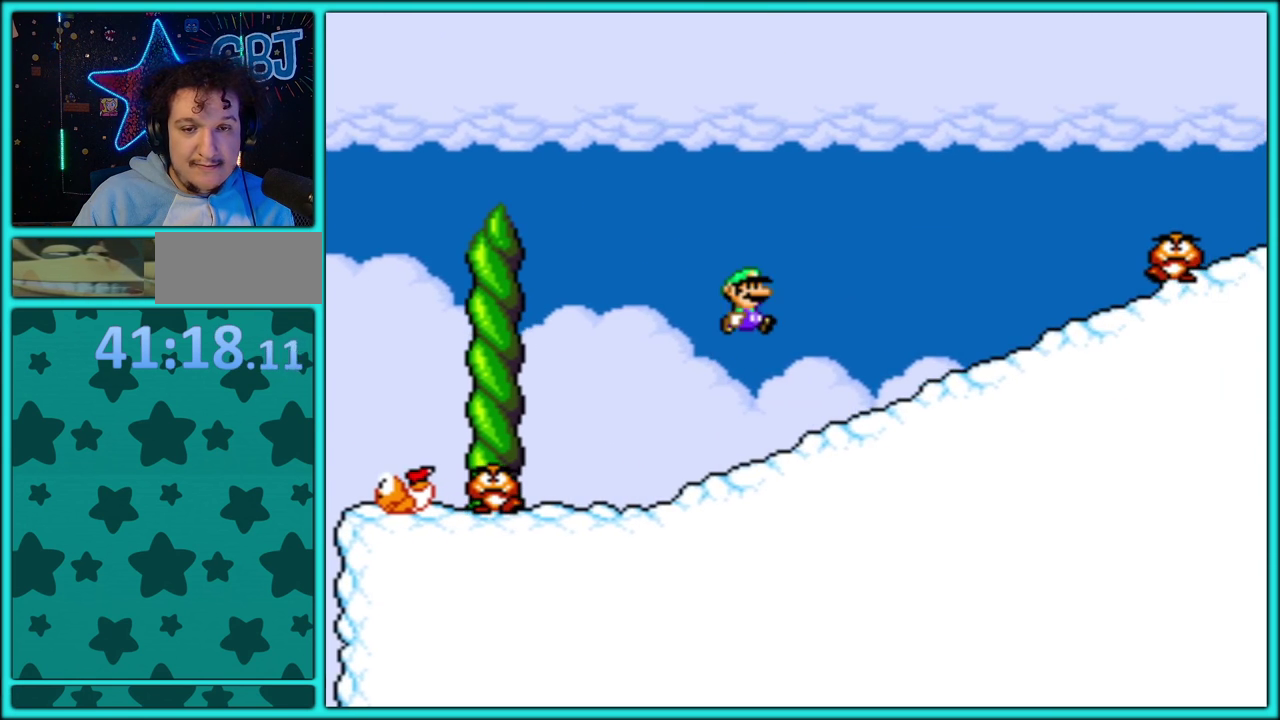
Gameplay with a controller (Nintendo layout); each line is a JSON object with the inputs held at the frame after it. "events" lists button and stick changes between this image and that frame as [ms after this image, input, new state], when the widget could be followed in between. Not read: L3 R3.
{"buttons": ["Y", "DPAD_RIGHT"], "events": [[233, "B", "up"], [250, "DPAD_RIGHT", "up"], [283, "DPAD_LEFT", "down"], [417, "DPAD_LEFT", "up"], [500, "DPAD_RIGHT", "down"]]}
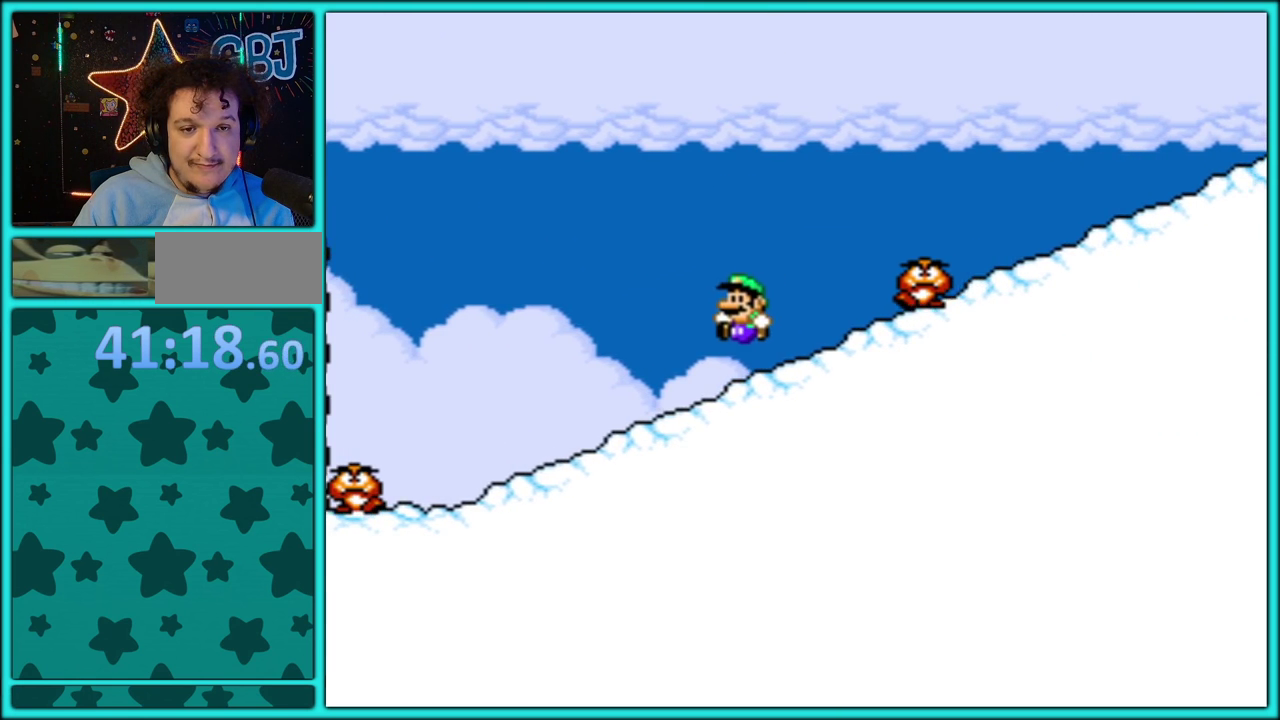
{"buttons": ["Y", "DPAD_RIGHT"], "events": [[50, "B", "down"], [250, "B", "up"]]}
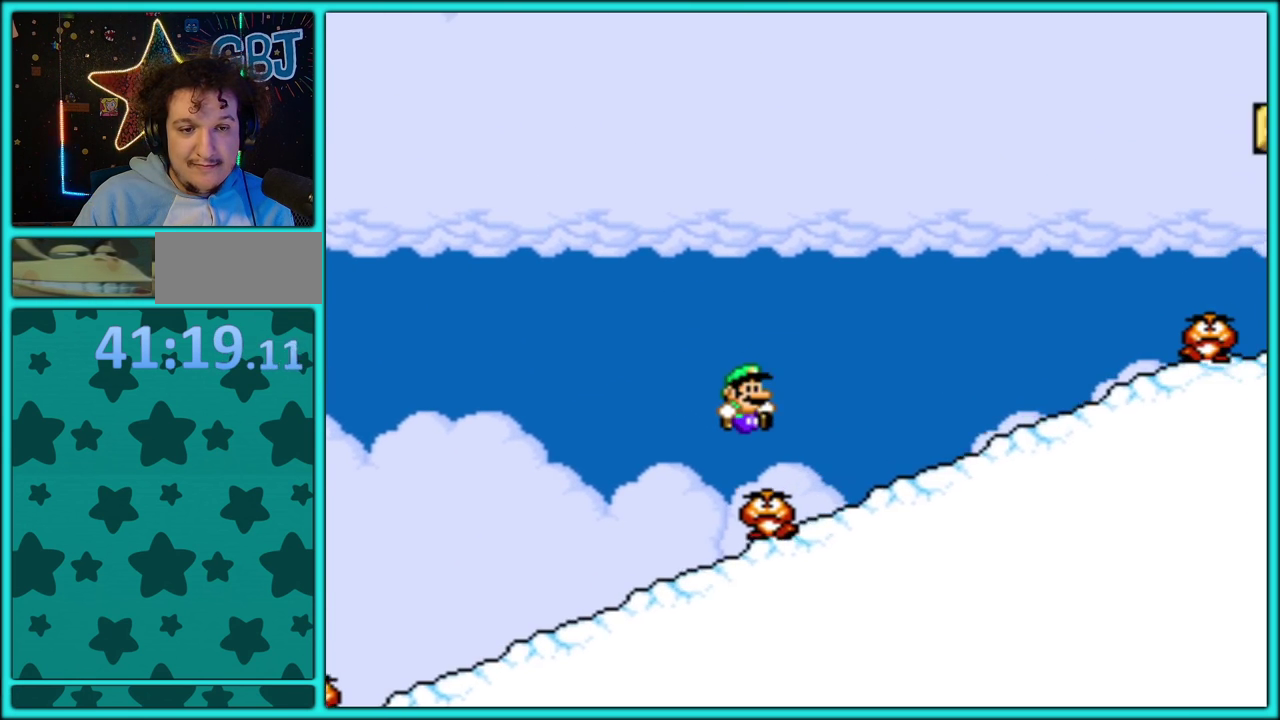
{"buttons": ["B", "Y", "DPAD_RIGHT"], "events": [[350, "B", "down"]]}
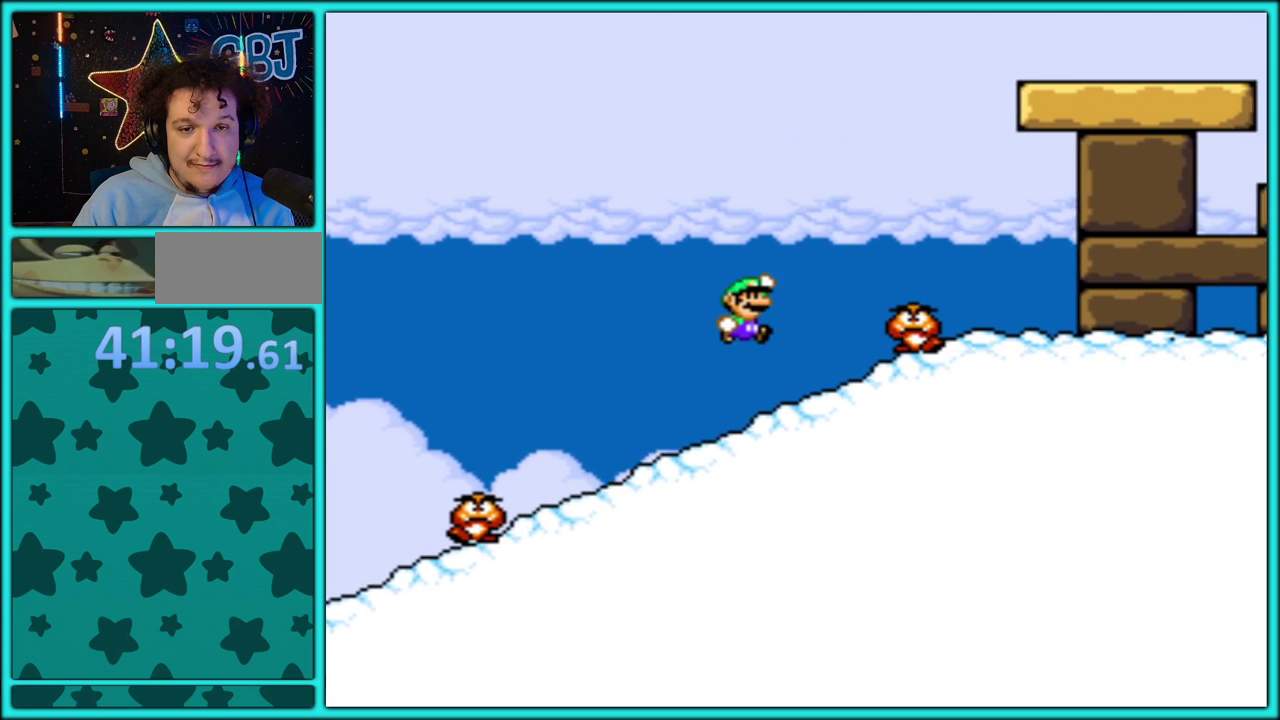
{"buttons": ["Y", "DPAD_RIGHT"], "events": [[67, "B", "up"]]}
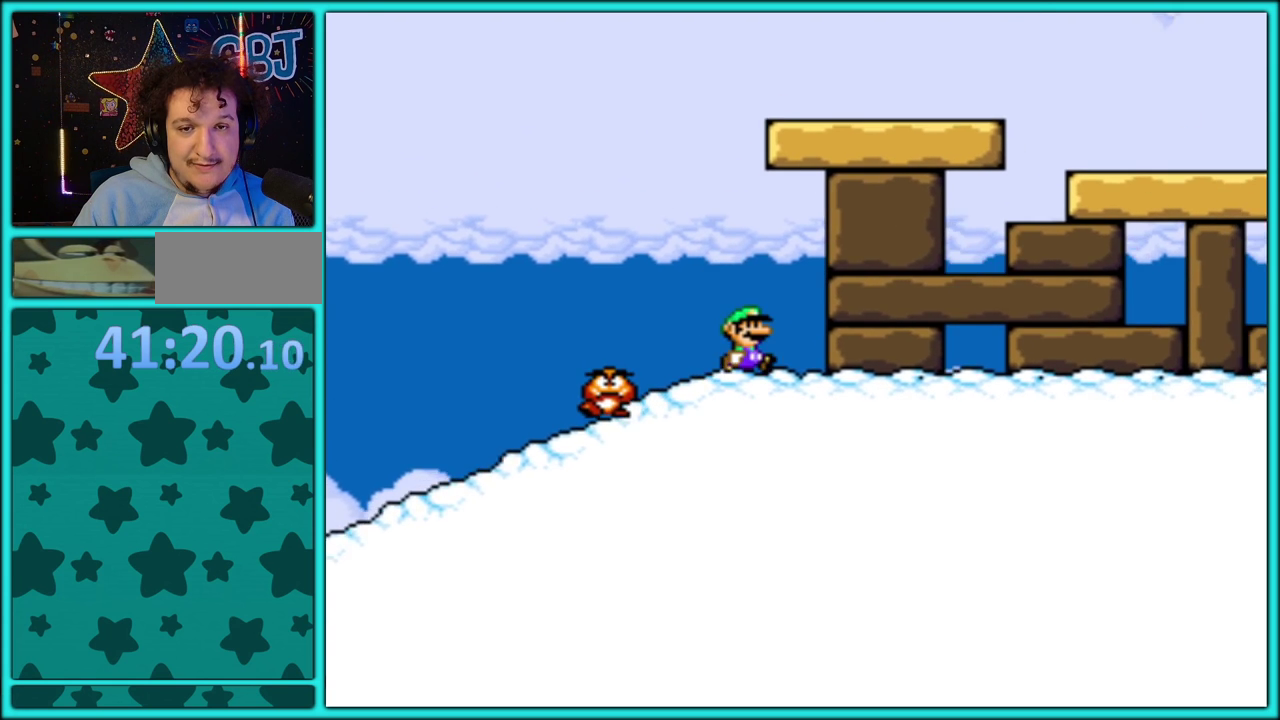
{"buttons": ["Y", "DPAD_RIGHT"], "events": []}
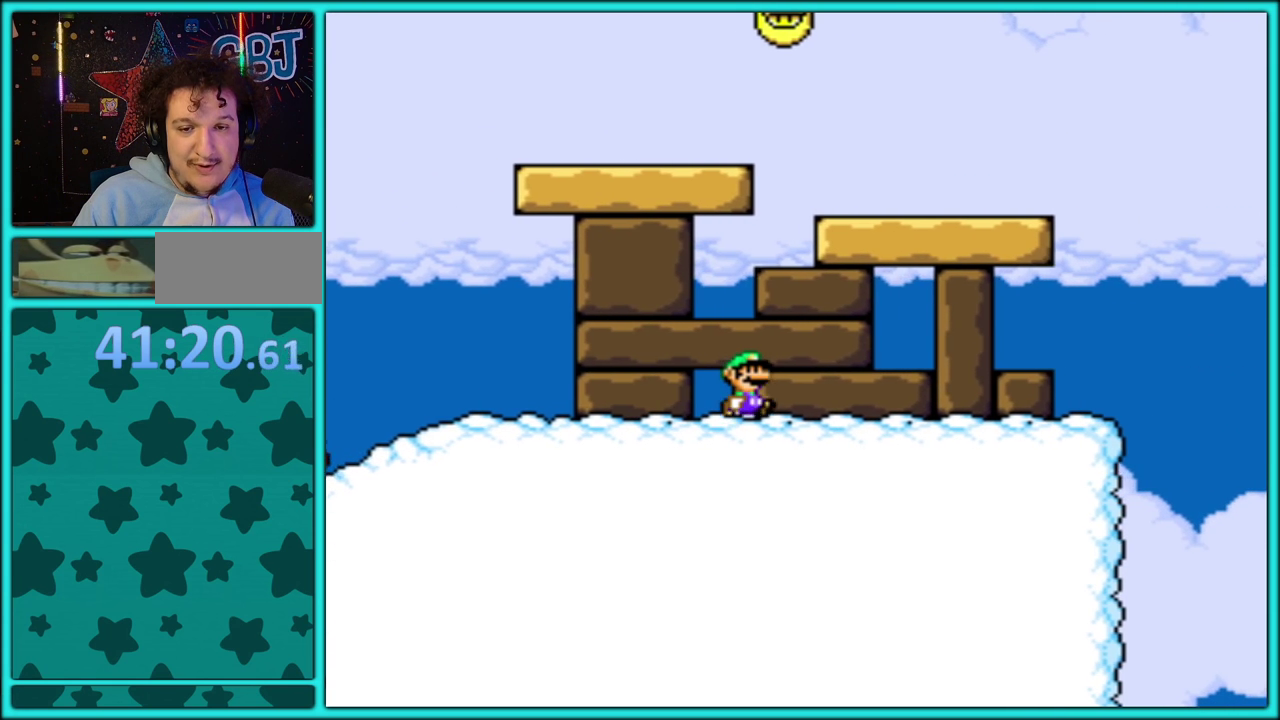
{"buttons": ["Y", "DPAD_RIGHT"], "events": []}
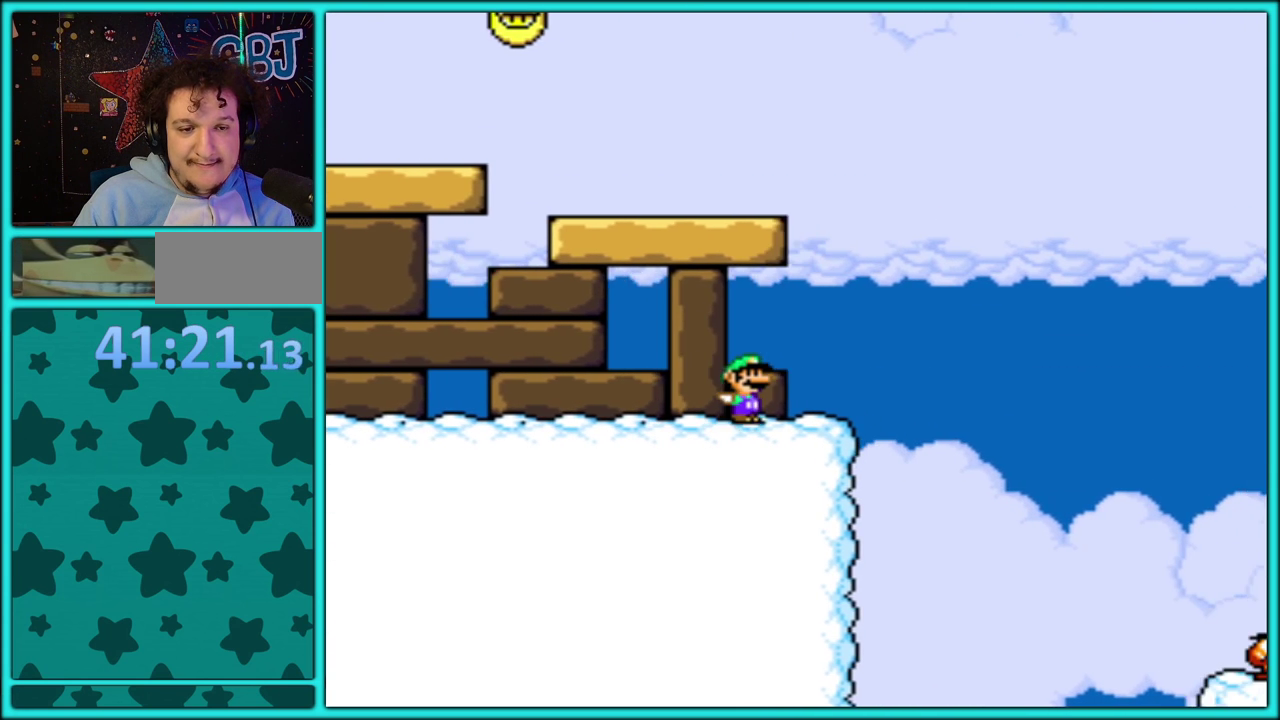
{"buttons": ["B", "Y", "DPAD_RIGHT"], "events": [[117, "B", "down"]]}
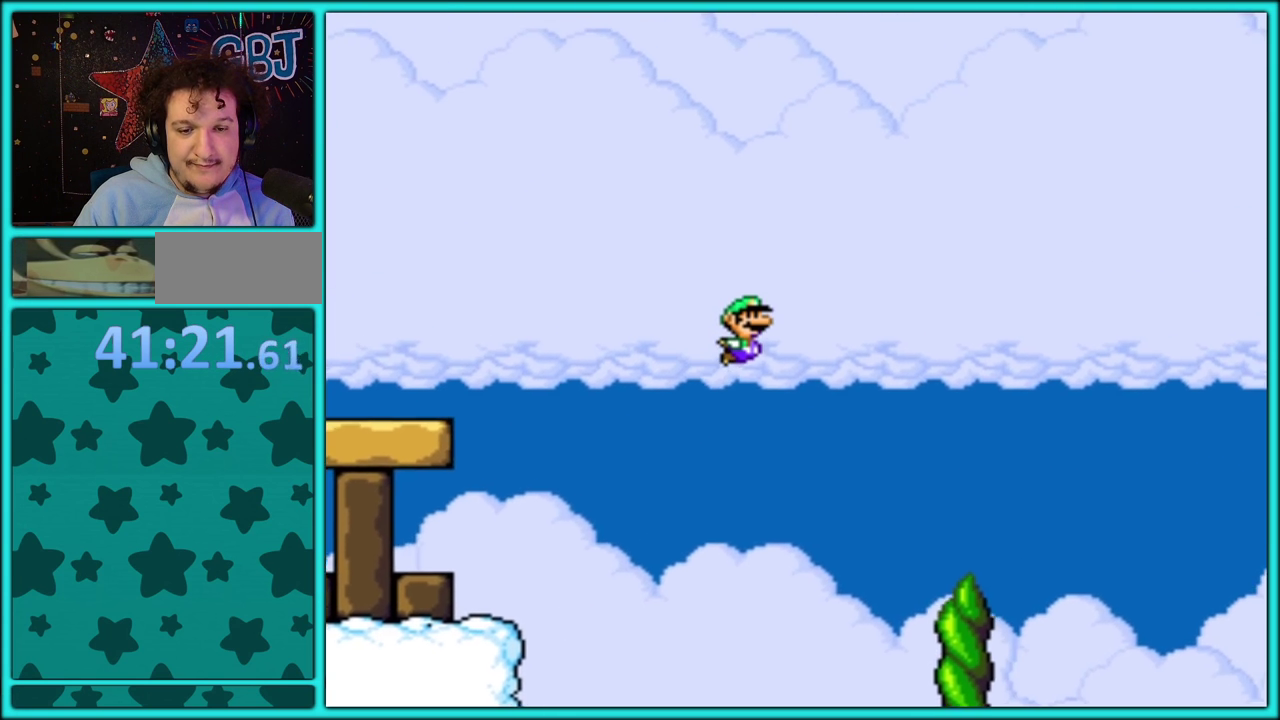
{"buttons": ["B", "Y", "DPAD_RIGHT"], "events": []}
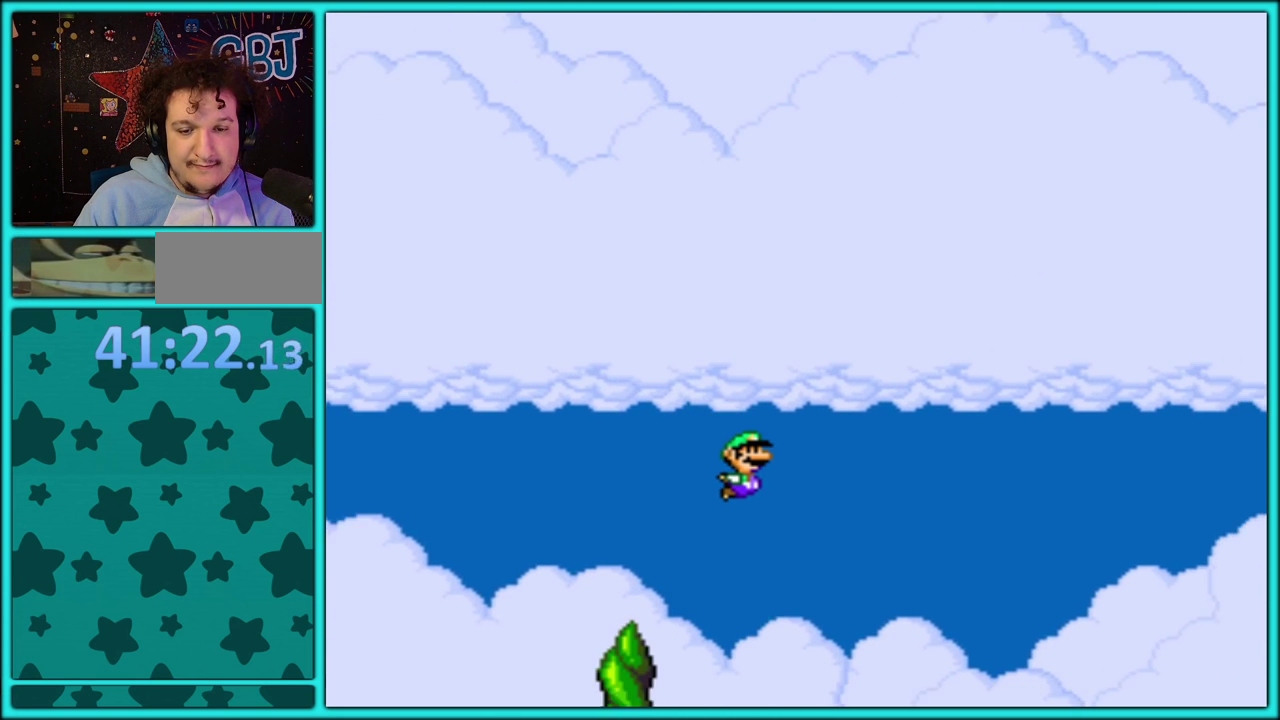
{"buttons": ["Y", "DPAD_RIGHT"], "events": [[367, "B", "up"]]}
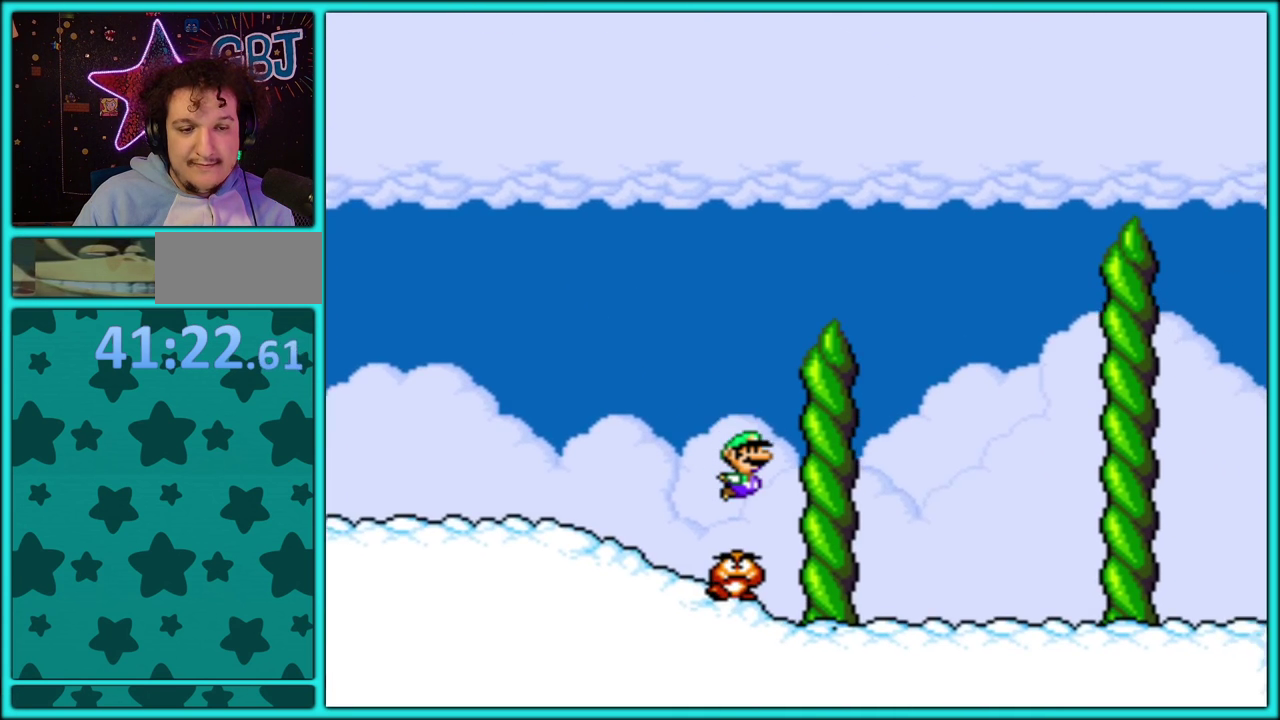
{"buttons": ["B", "Y", "DPAD_RIGHT"], "events": [[183, "B", "down"]]}
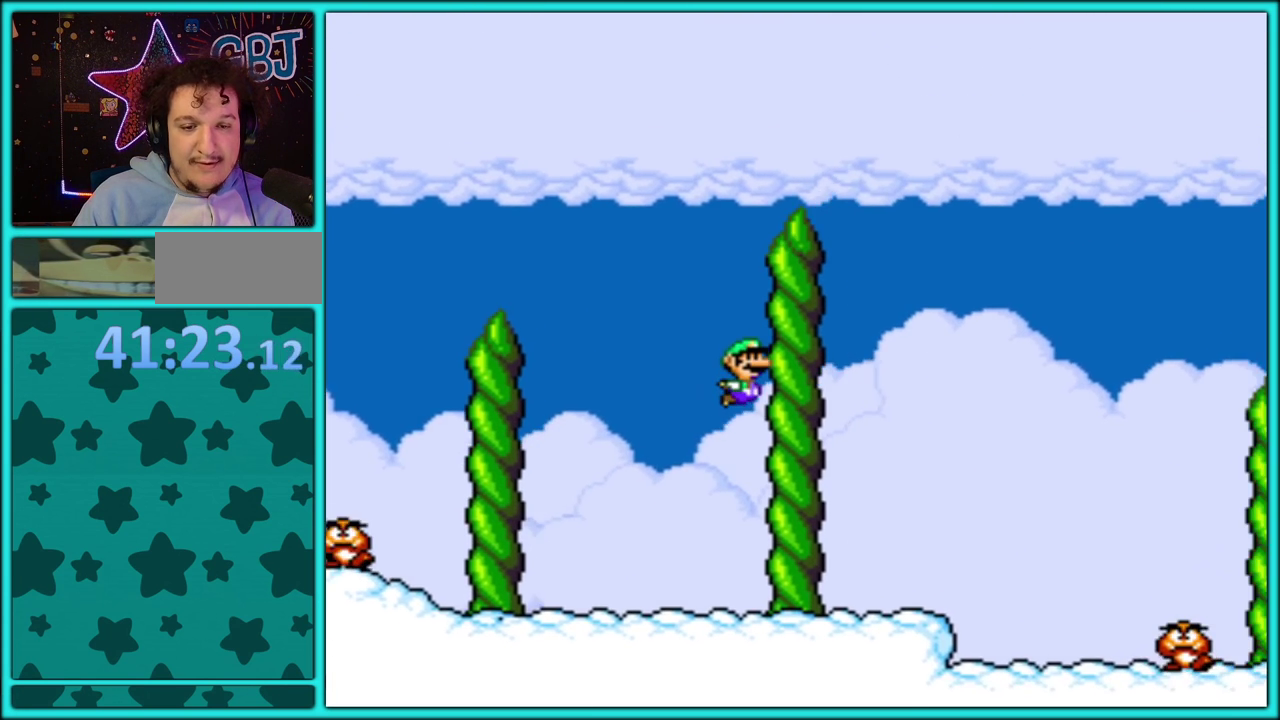
{"buttons": ["Y", "DPAD_RIGHT"], "events": [[117, "B", "up"]]}
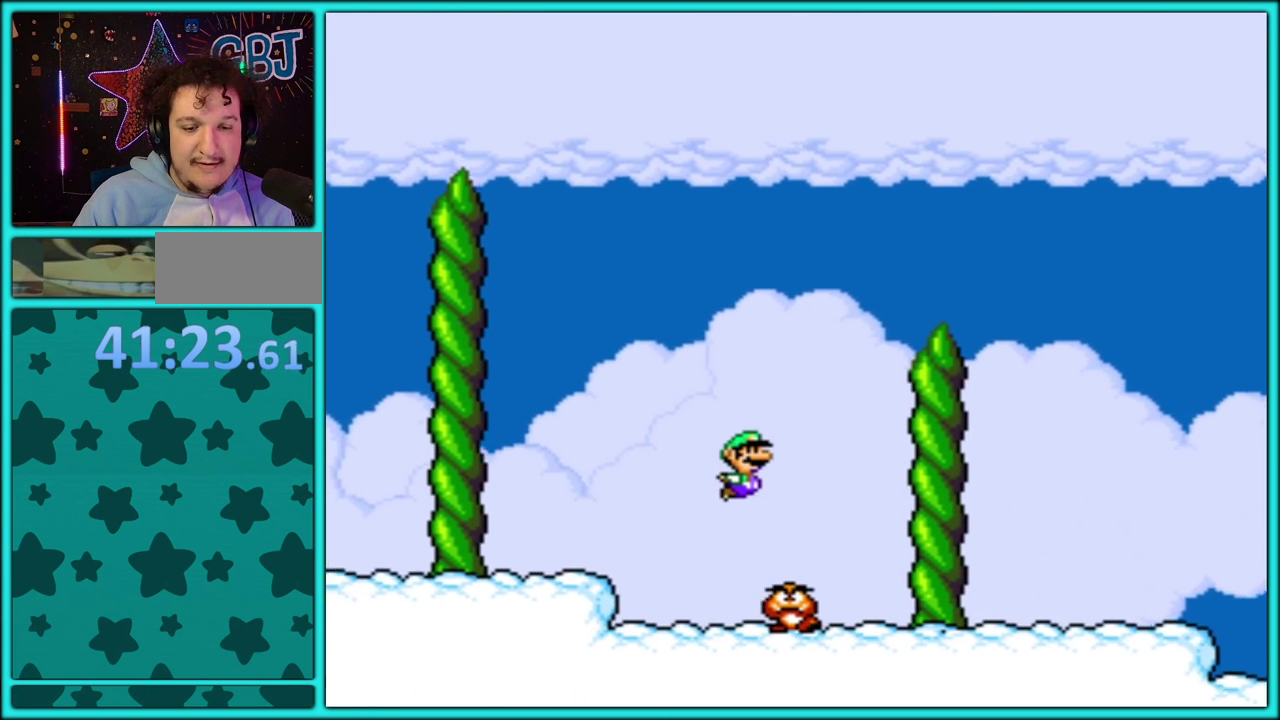
{"buttons": ["B", "Y", "DPAD_RIGHT"], "events": [[133, "B", "down"]]}
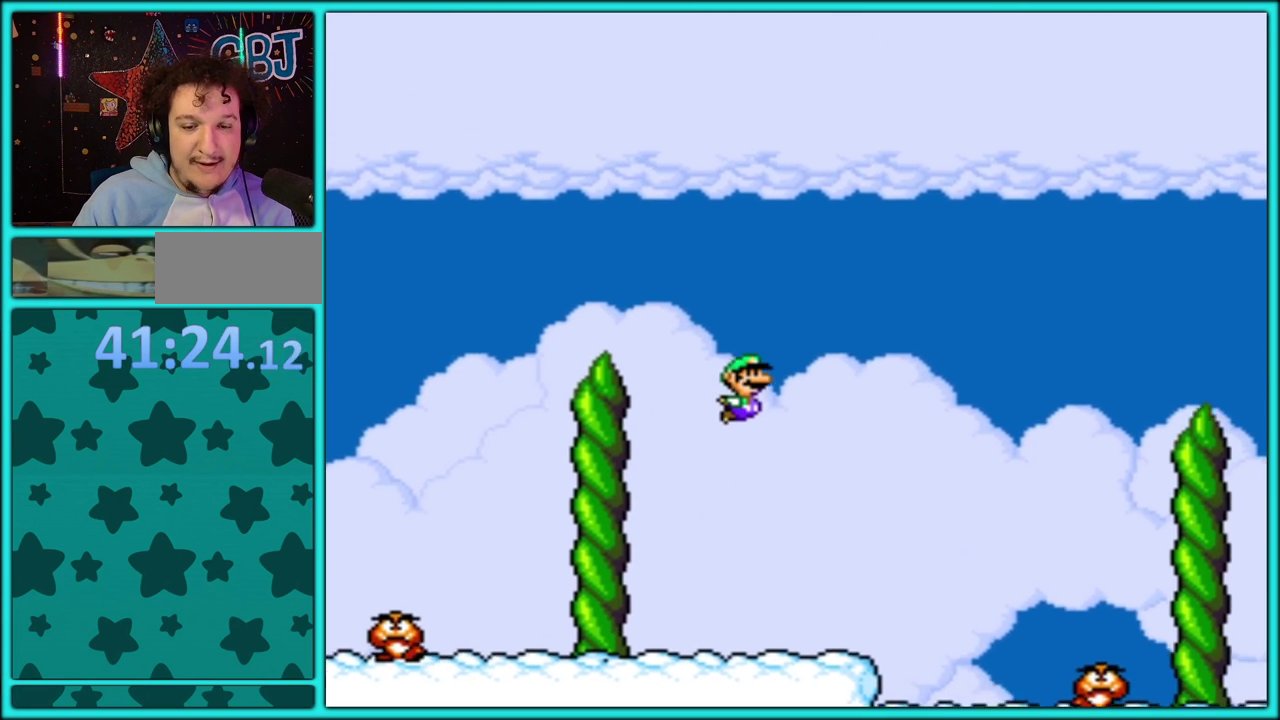
{"buttons": ["Y", "DPAD_RIGHT"], "events": [[367, "B", "up"]]}
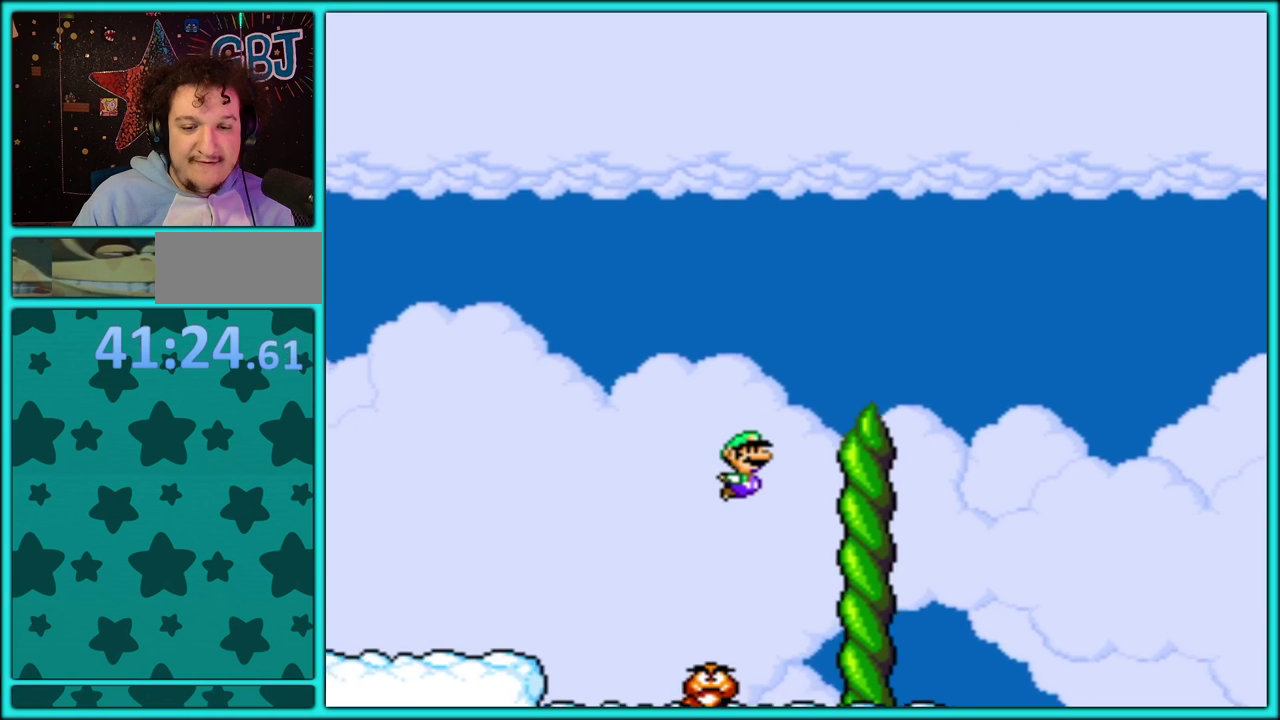
{"buttons": ["B", "Y", "DPAD_RIGHT"], "events": [[267, "B", "down"]]}
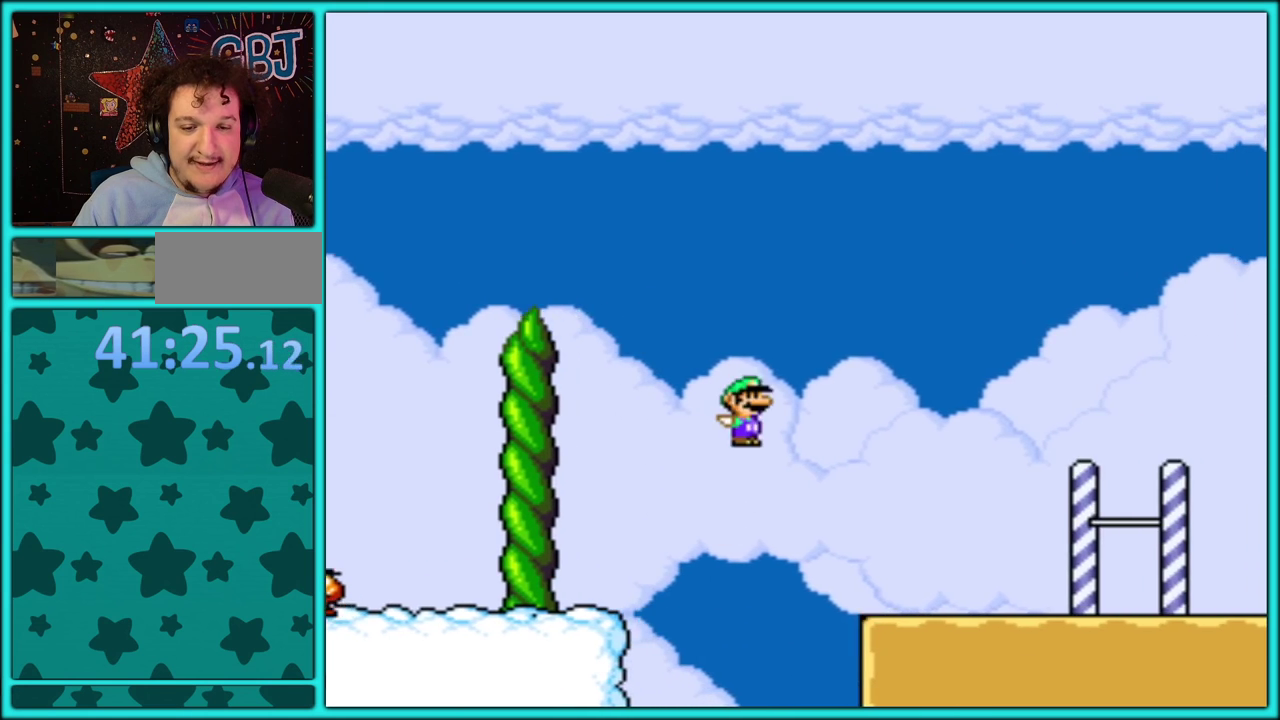
{"buttons": ["Y", "DPAD_RIGHT"], "events": [[200, "B", "up"]]}
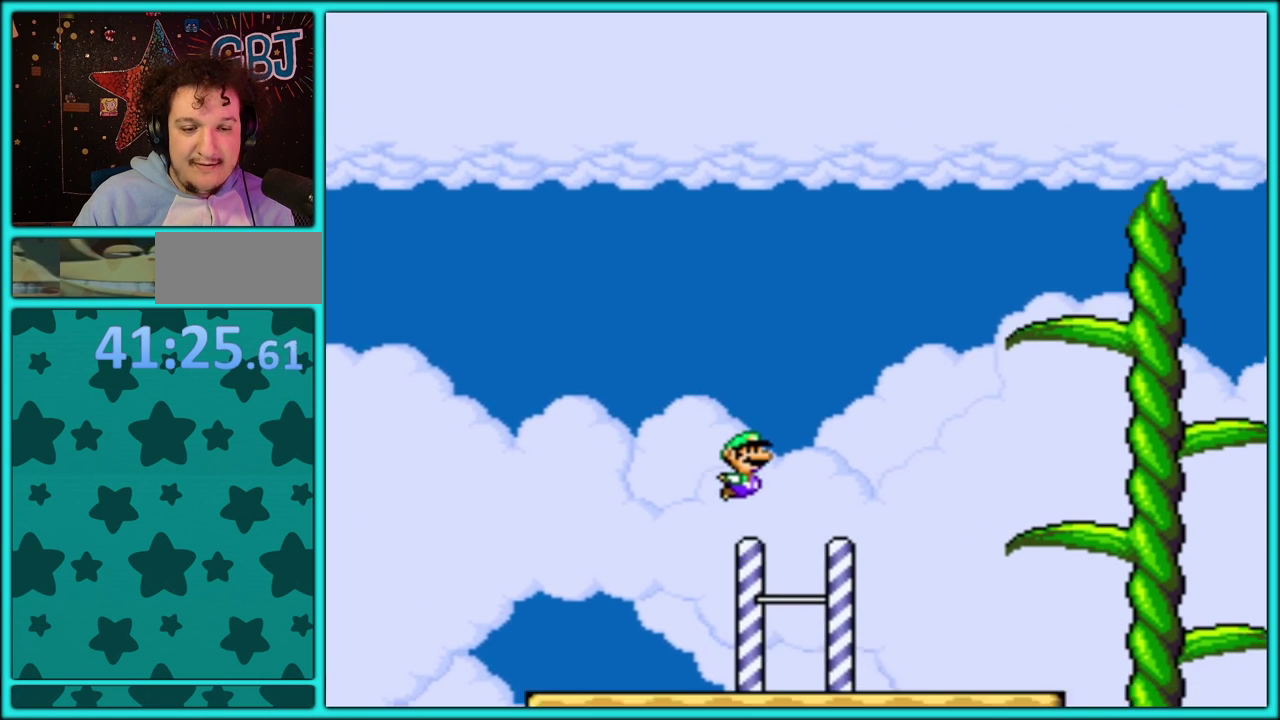
{"buttons": ["B", "Y", "DPAD_RIGHT"], "events": [[233, "B", "down"]]}
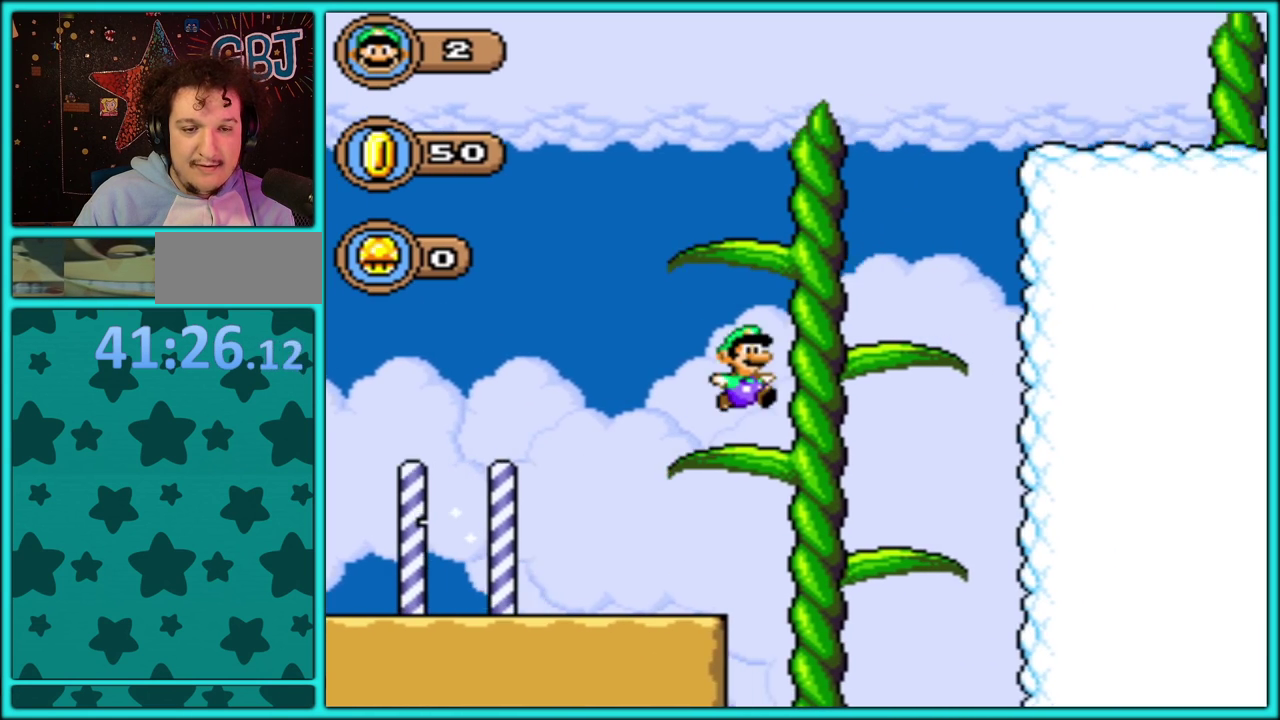
{"buttons": ["B", "Y", "DPAD_RIGHT"], "events": [[367, "B", "up"], [417, "B", "down"]]}
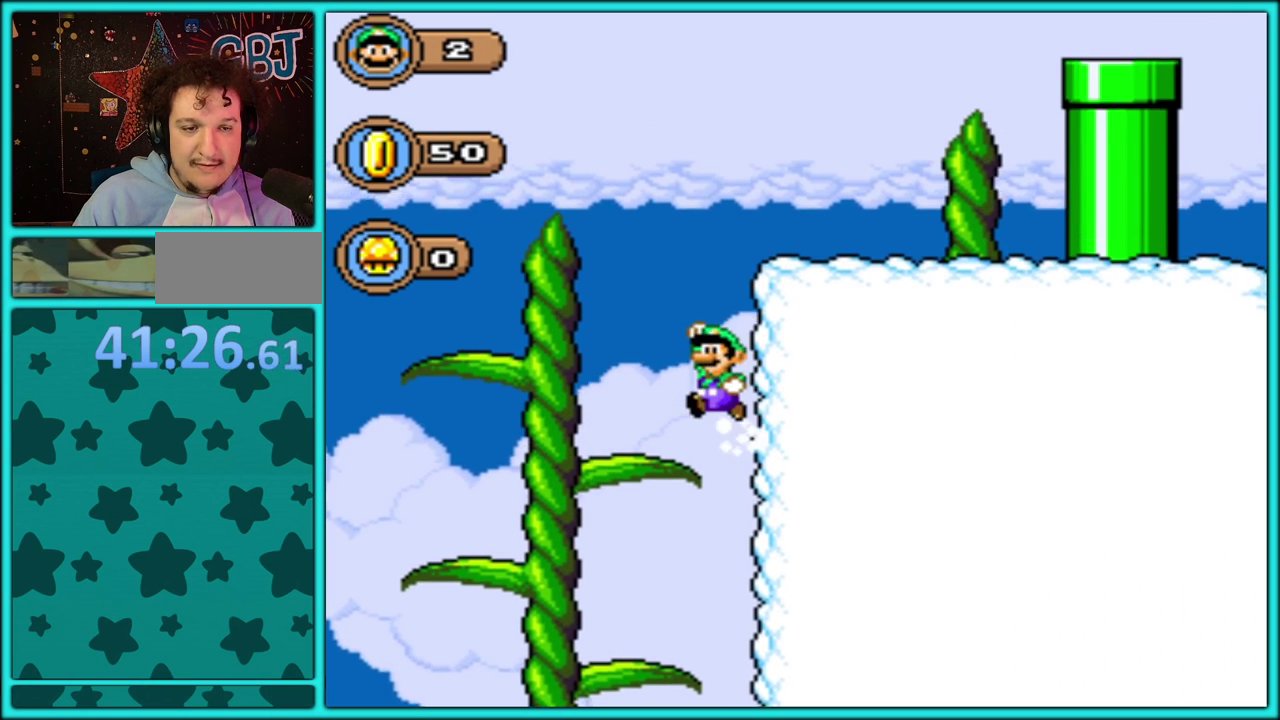
{"buttons": ["Y", "DPAD_RIGHT"], "events": [[50, "DPAD_RIGHT", "up"], [150, "DPAD_LEFT", "down"], [217, "DPAD_LEFT", "up"], [417, "B", "up"], [417, "DPAD_RIGHT", "down"]]}
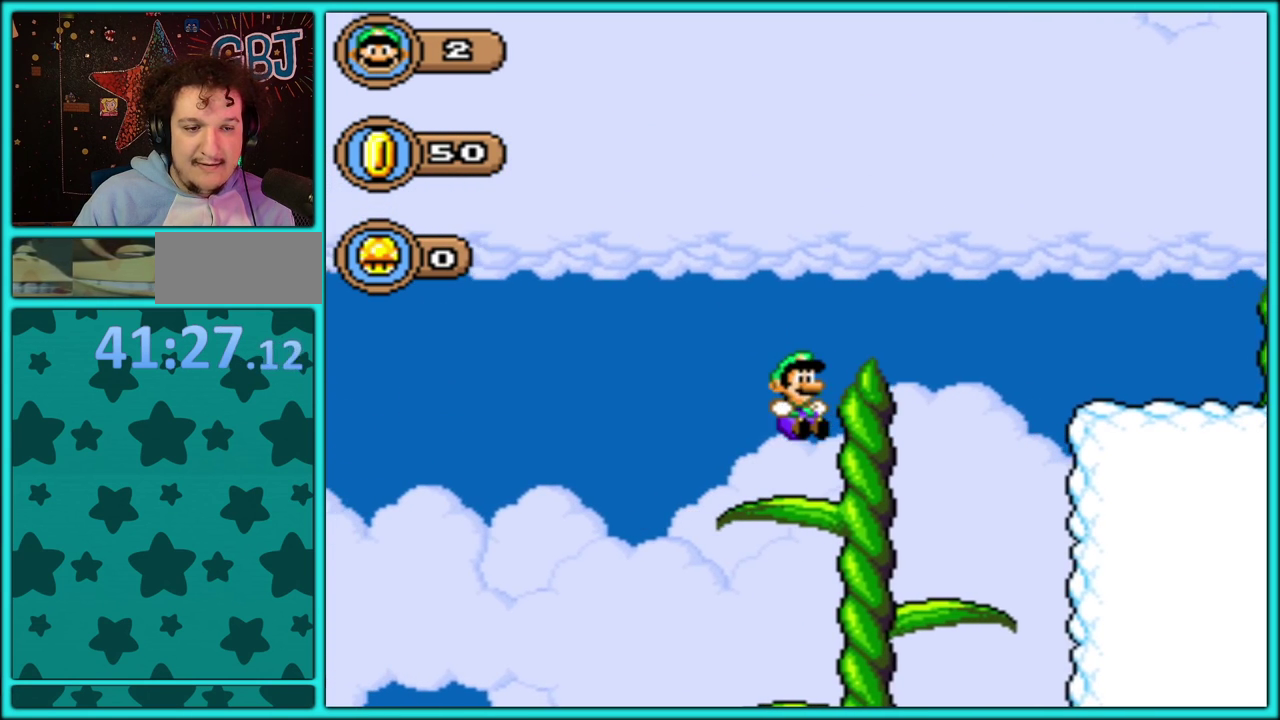
{"buttons": ["Y", "DPAD_RIGHT"], "events": [[150, "B", "down"], [483, "B", "up"]]}
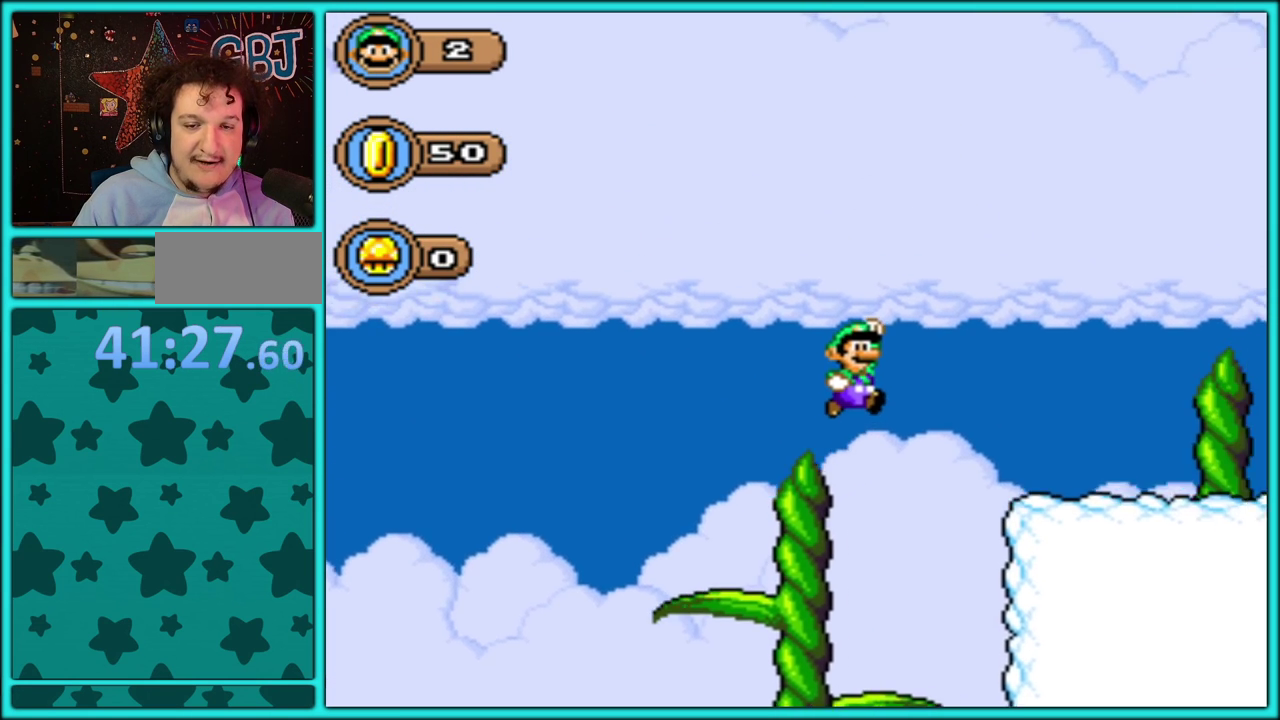
{"buttons": ["B", "Y", "DPAD_RIGHT"], "events": [[483, "B", "down"]]}
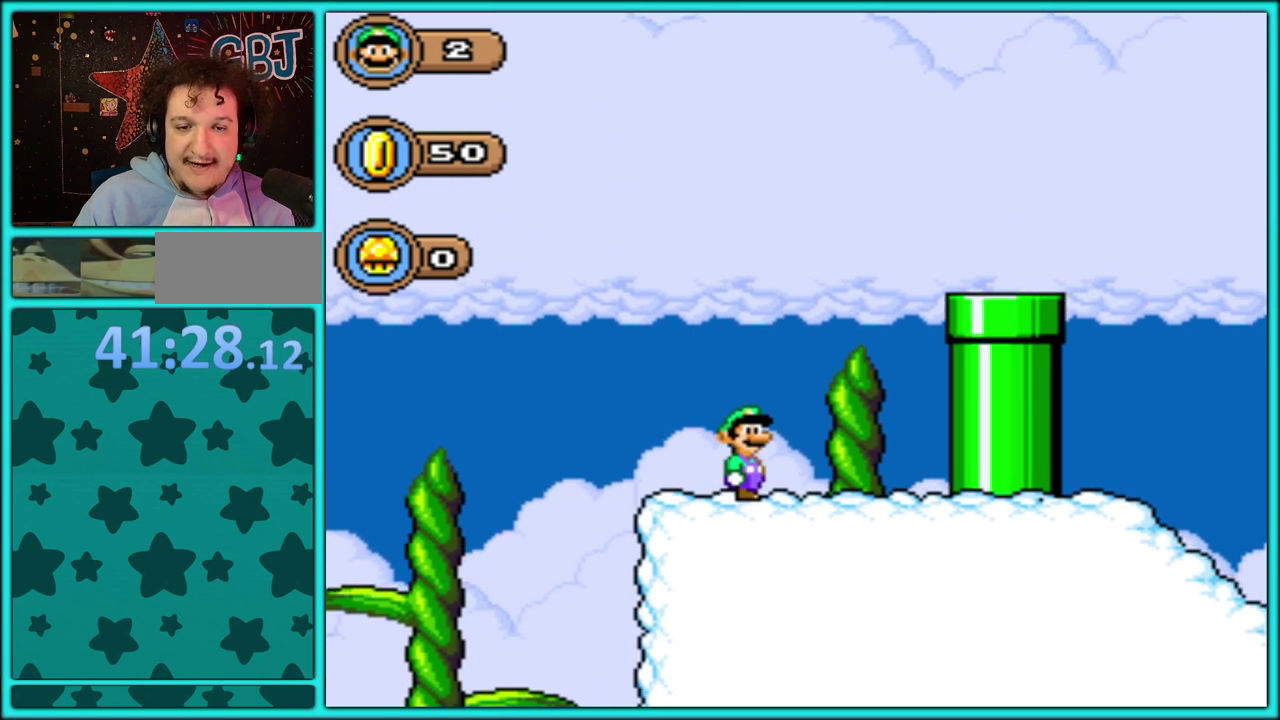
{"buttons": ["Y", "DPAD_RIGHT"], "events": [[150, "B", "up"], [233, "B", "down"], [367, "B", "up"]]}
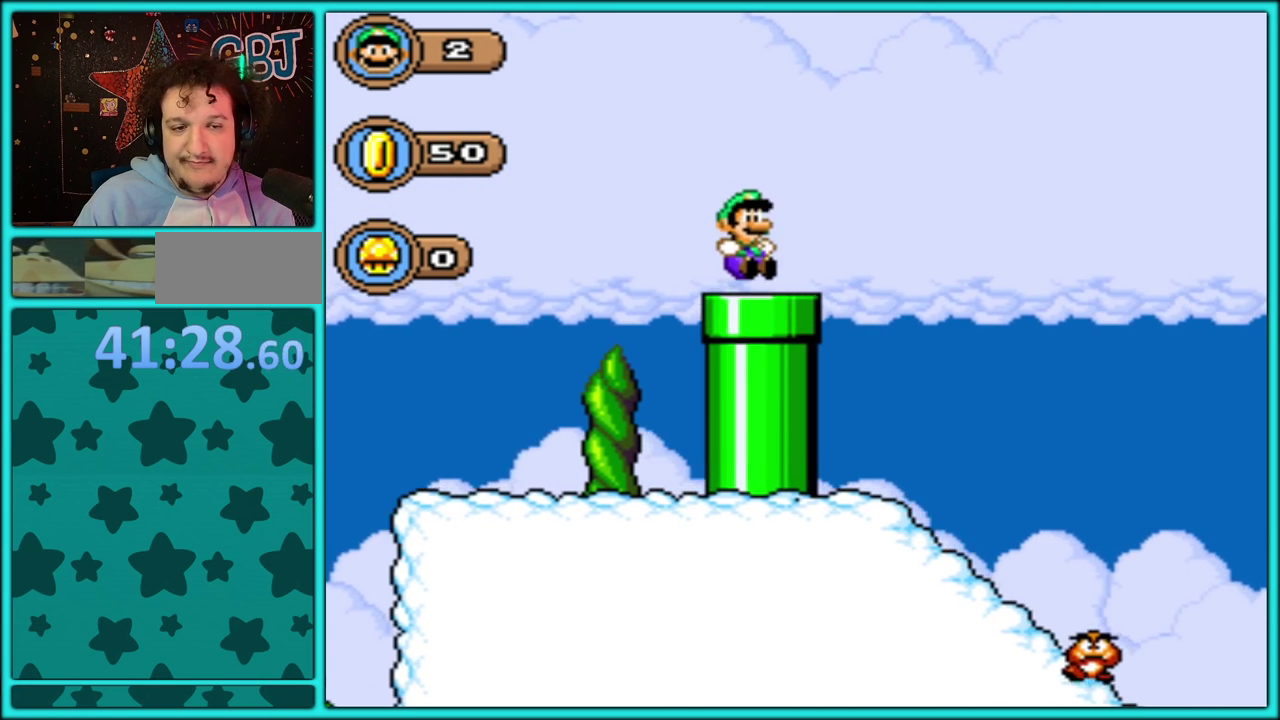
{"buttons": ["Y", "DPAD_DOWN"], "events": [[50, "DPAD_DOWN", "down"], [50, "DPAD_RIGHT", "up"], [267, "DPAD_DOWN", "up"], [267, "DPAD_LEFT", "down"], [367, "DPAD_DOWN", "down"], [367, "DPAD_LEFT", "up"]]}
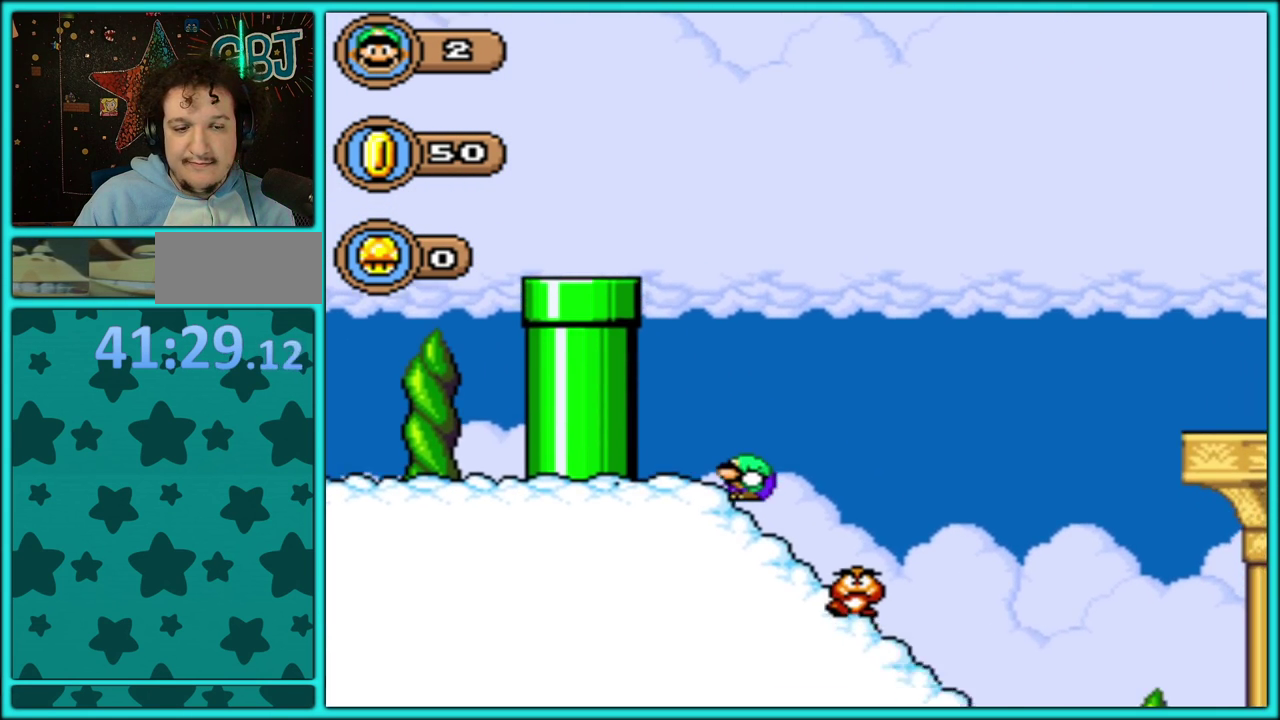
{"buttons": ["Y", "DPAD_DOWN"], "events": []}
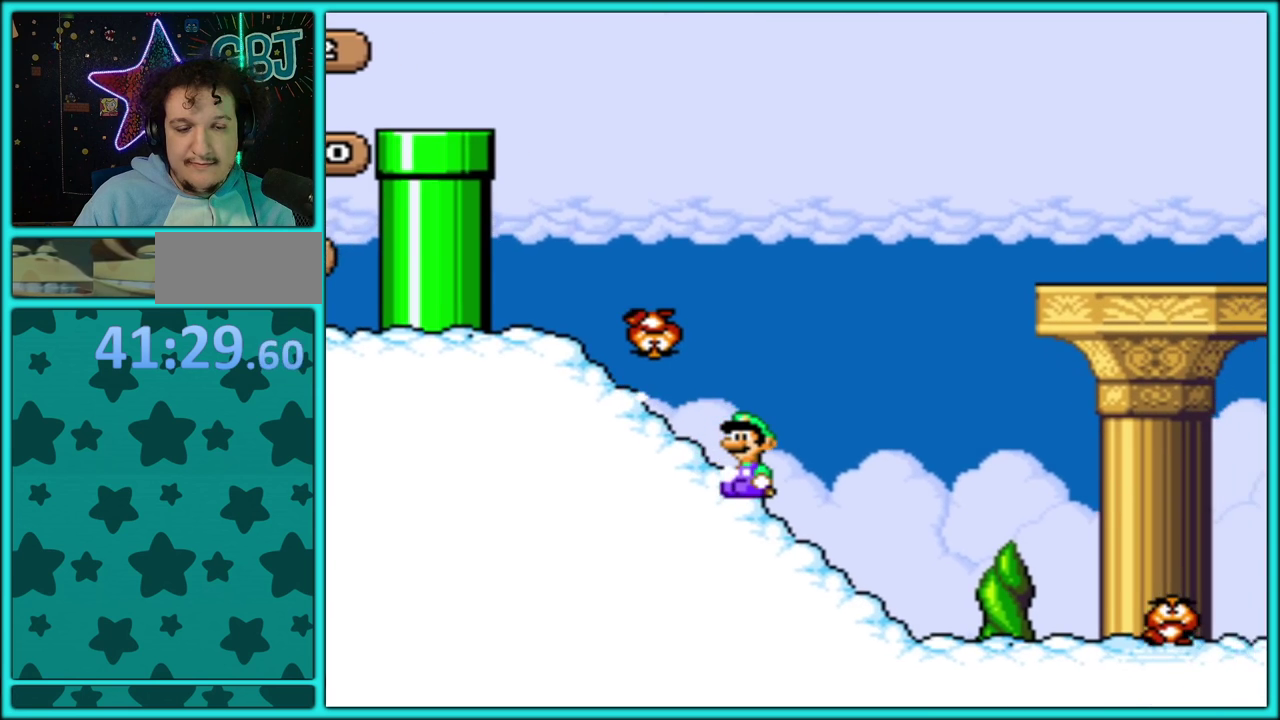
{"buttons": ["B", "Y", "DPAD_DOWN"], "events": [[100, "B", "down"]]}
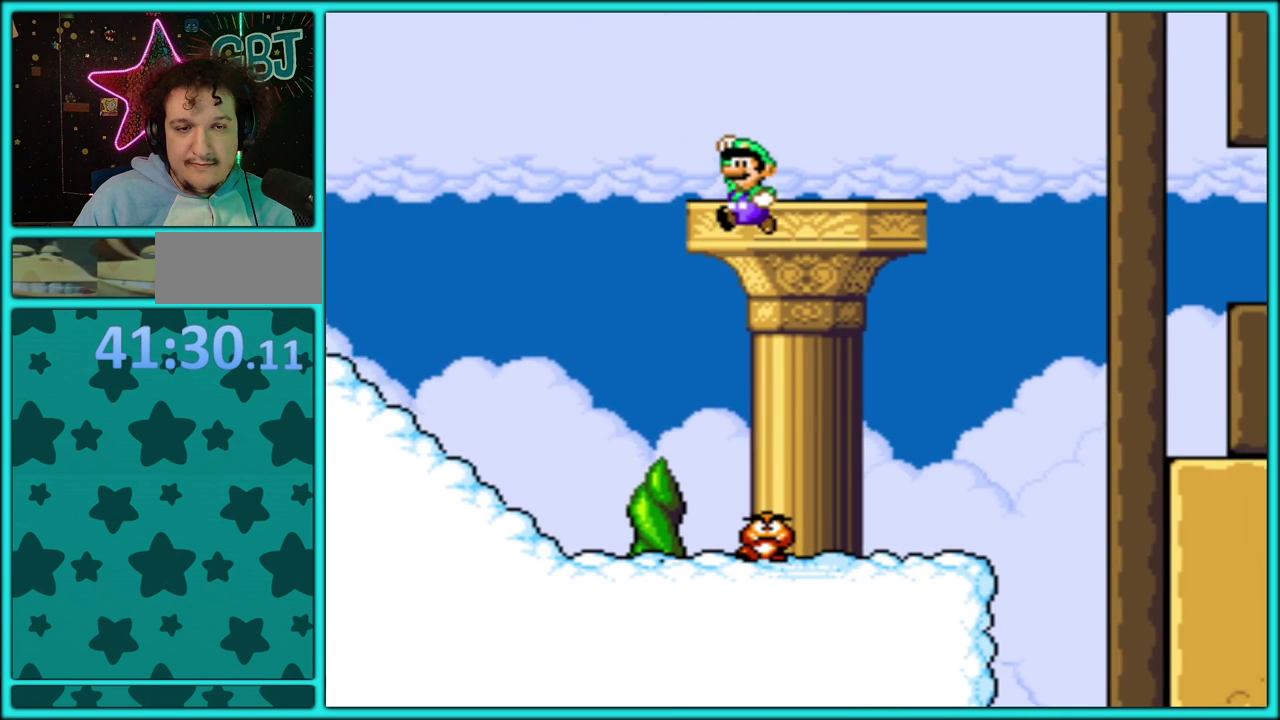
{"buttons": ["B", "Y", "DPAD_DOWN"], "events": [[183, "B", "up"], [250, "B", "down"]]}
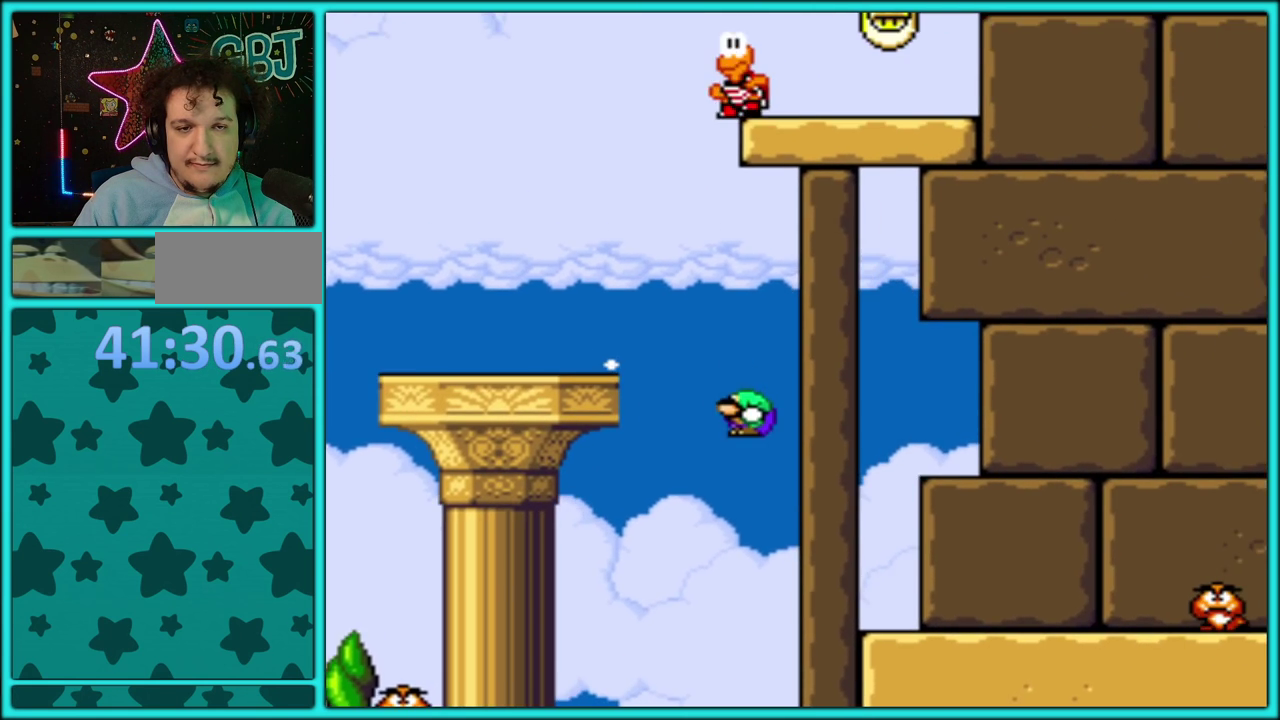
{"buttons": ["B", "Y", "DPAD_DOWN"], "events": [[117, "B", "up"], [200, "B", "down"]]}